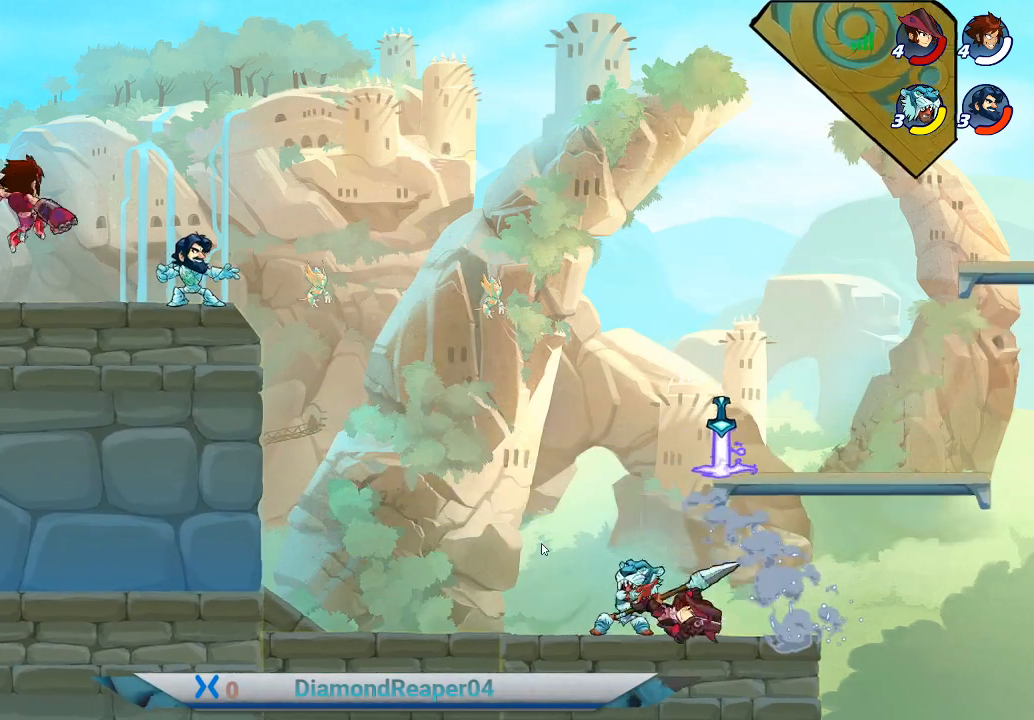
Gameplay with a controller (Xbox layout); each line is a JSON object with the inputs held at the frame after it. "events" lists button and stick changes between this image and that frame as [ms after this image, input, new state], when the widget could be followed in between.
{"buttons": ["X"], "left_stick": "right", "right_stick": "center", "events": [[100, "X", "down"], [200, "X", "up"], [300, "X", "down"], [367, "X", "up"], [500, "X", "down"]]}
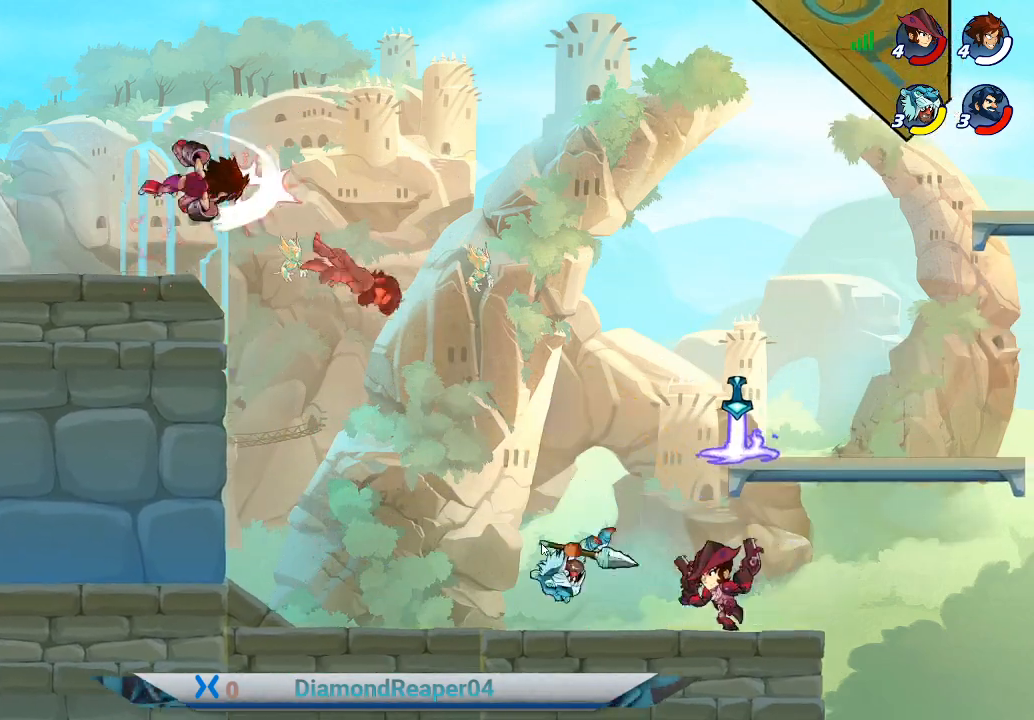
{"buttons": [], "left_stick": "down-left", "right_stick": "center", "events": [[67, "X", "up"], [167, "X", "down"], [267, "X", "up"], [467, "left_stick", "down-left"]]}
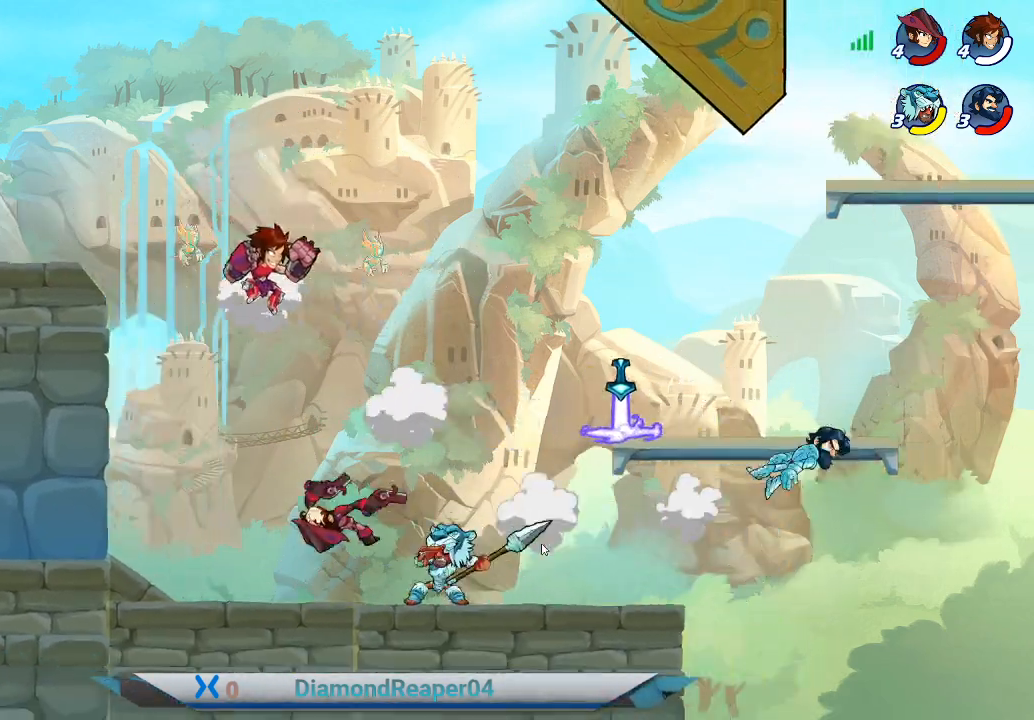
{"buttons": [], "left_stick": "left", "right_stick": "center", "events": [[100, "left_stick", "center"], [167, "left_stick", "right"], [300, "left_stick", "center"], [367, "left_stick", "left"]]}
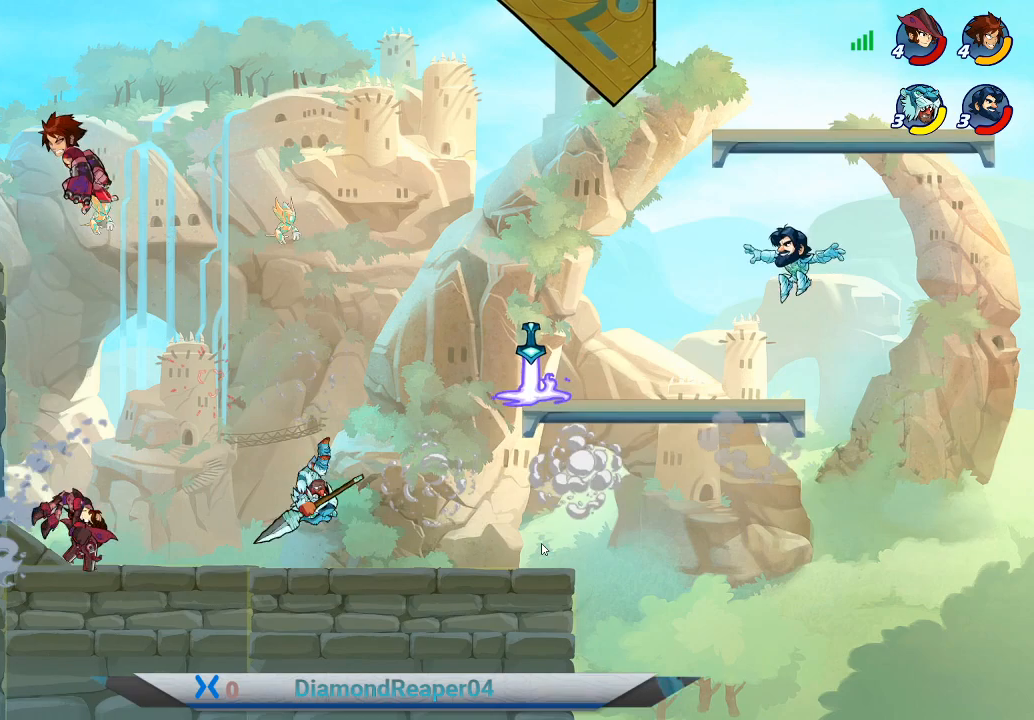
{"buttons": [], "left_stick": "right", "right_stick": "center", "events": [[200, "left_stick", "right"]]}
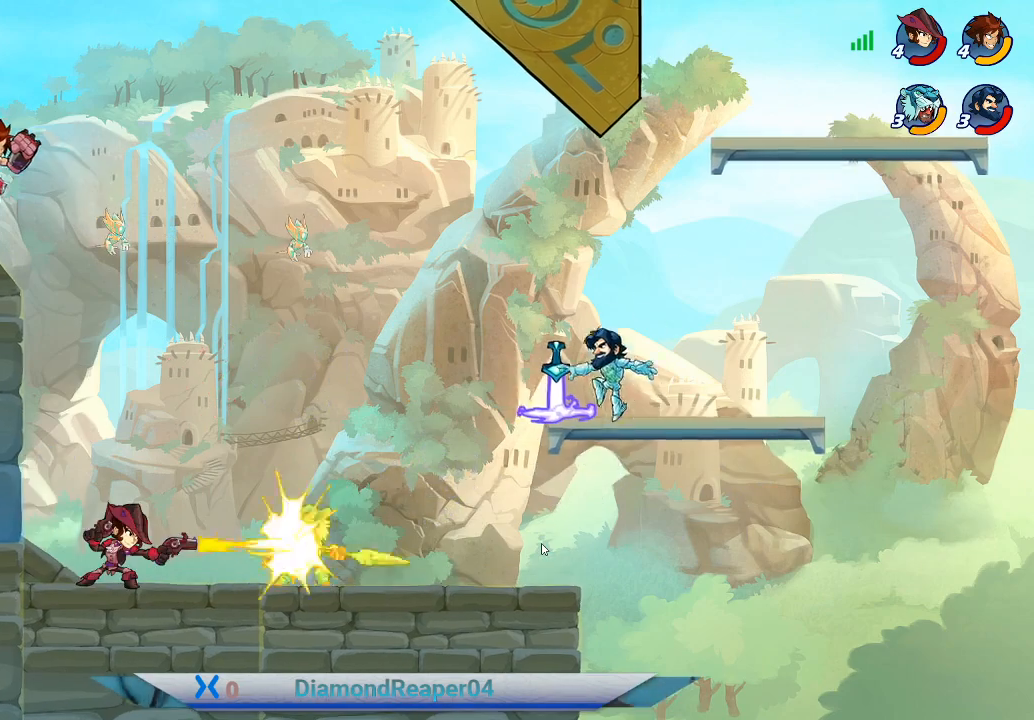
{"buttons": ["B"], "left_stick": "right", "right_stick": "center", "events": [[367, "B", "down"]]}
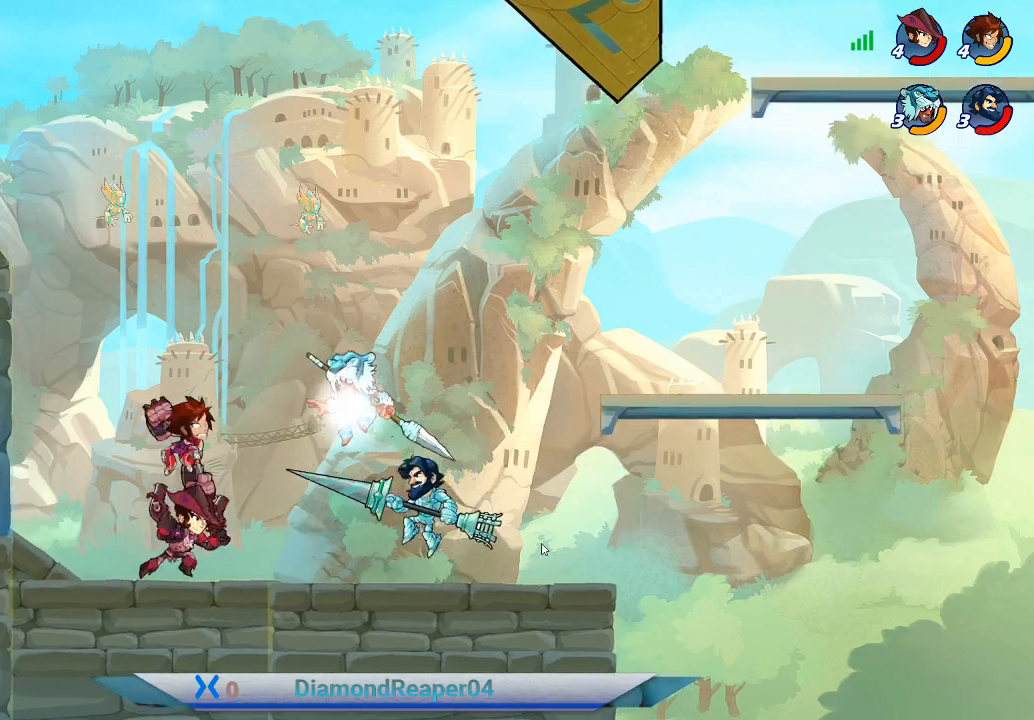
{"buttons": [], "left_stick": "down", "right_stick": "center", "events": [[33, "B", "up"], [133, "B", "down"], [233, "B", "up"], [333, "B", "down"], [400, "B", "up"], [433, "left_stick", "down"]]}
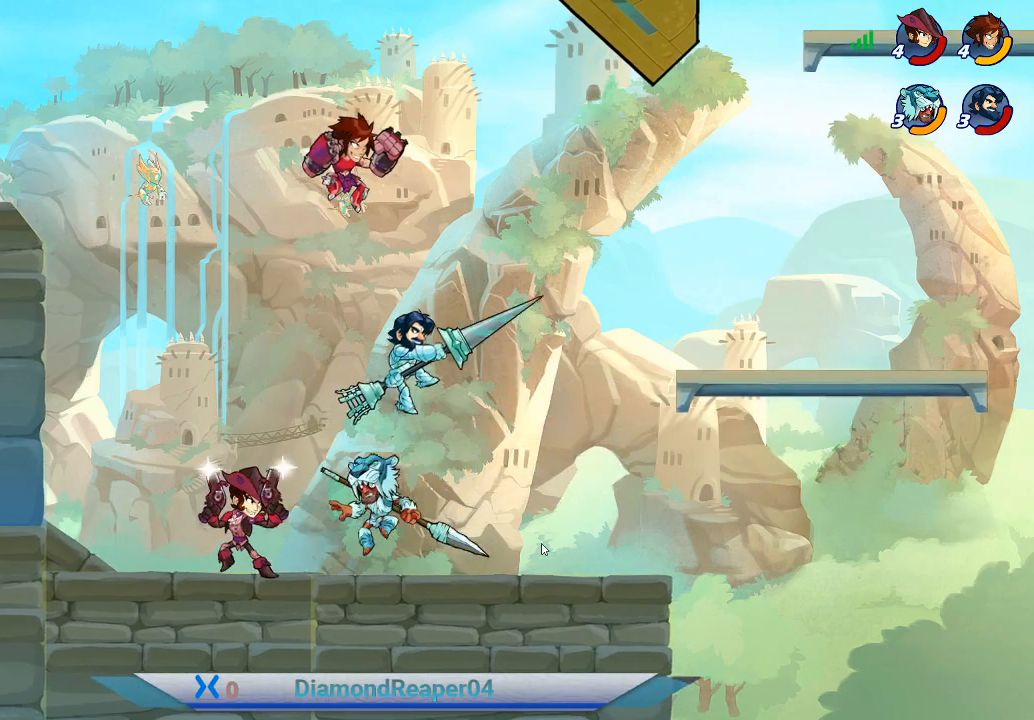
{"buttons": [], "left_stick": "down", "right_stick": "center", "events": [[167, "B", "down"], [467, "B", "up"]]}
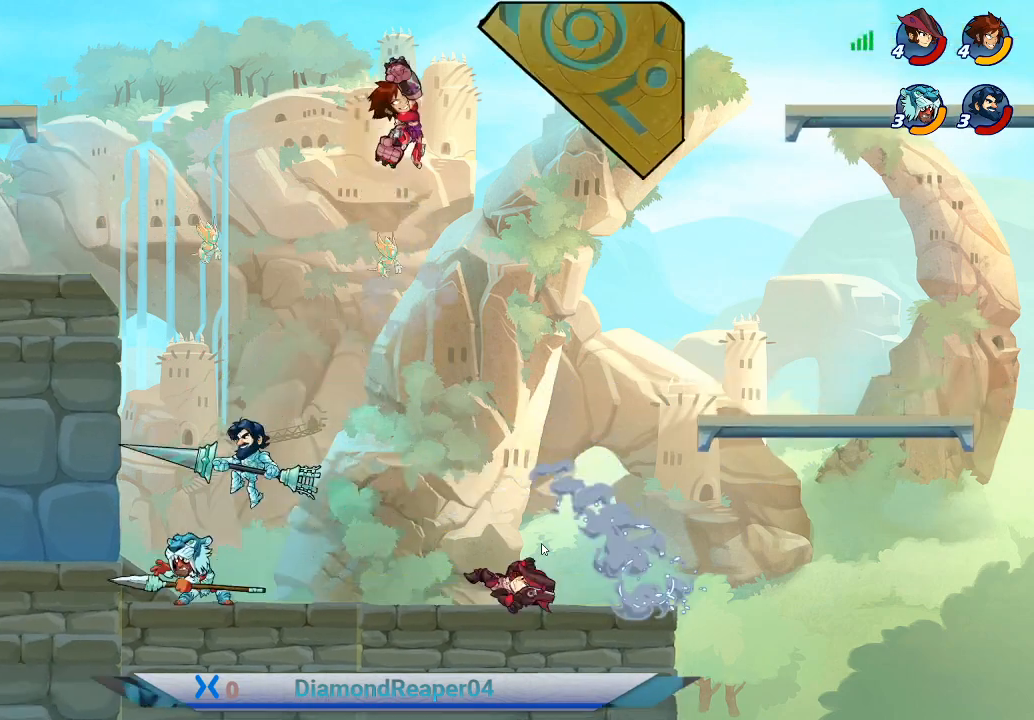
{"buttons": ["X"], "left_stick": "down", "right_stick": "center", "events": [[300, "X", "down"]]}
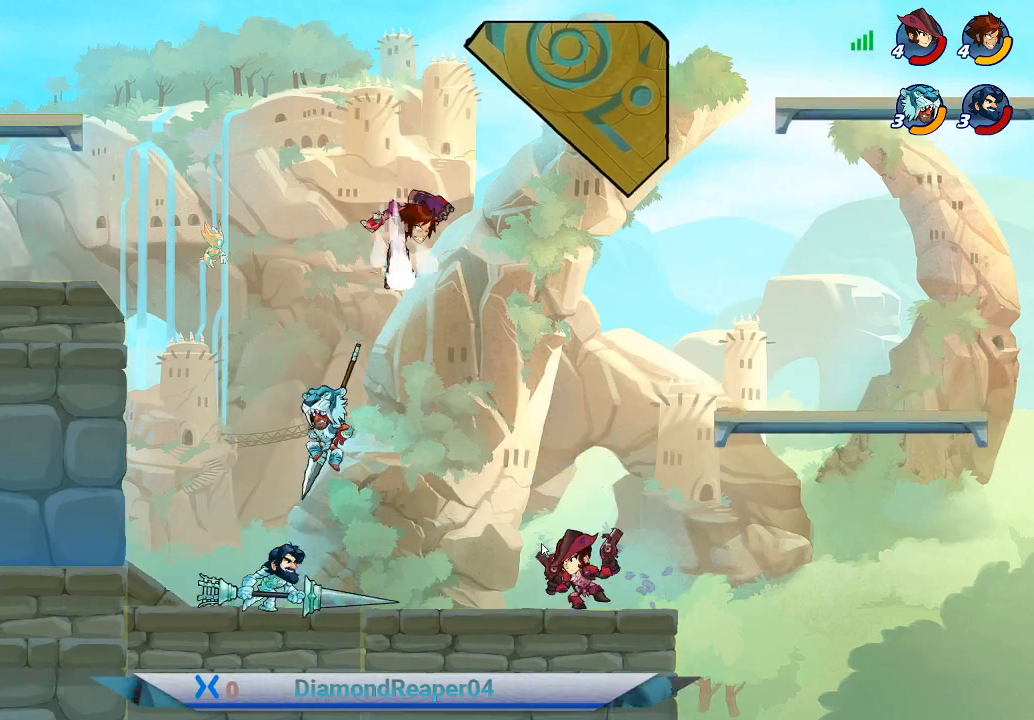
{"buttons": ["X"], "left_stick": "down-left", "right_stick": "center", "events": [[133, "X", "up"], [200, "left_stick", "down-left"], [233, "X", "down"], [333, "X", "up"], [433, "X", "down"]]}
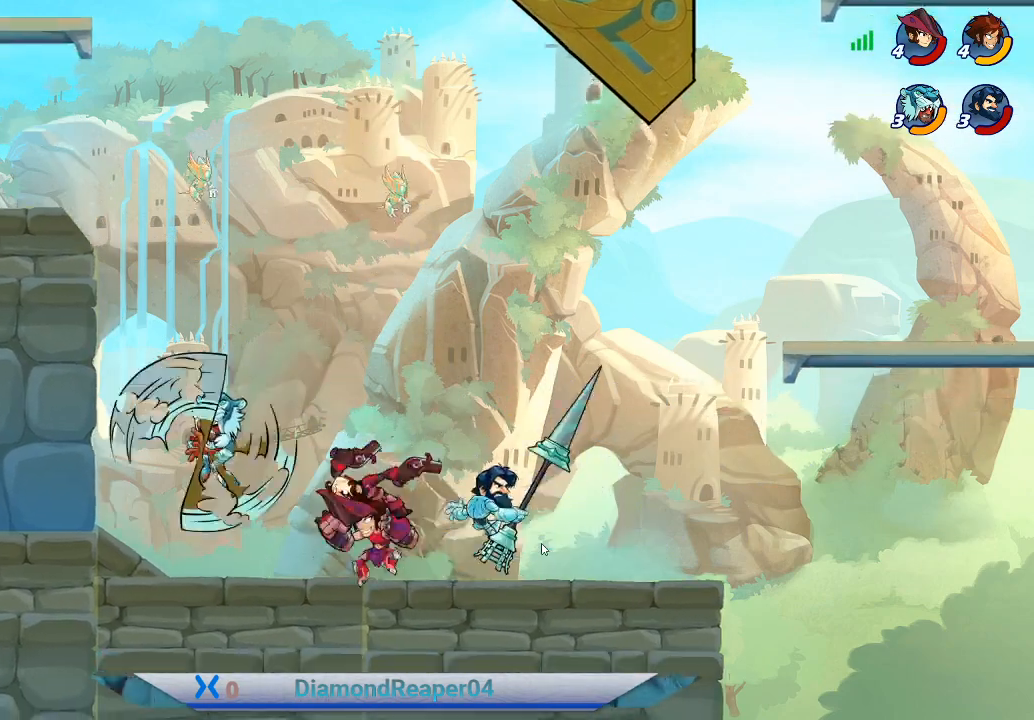
{"buttons": [], "left_stick": "up-right", "right_stick": "center", "events": [[33, "X", "up"], [133, "X", "down"], [133, "left_stick", "down"], [233, "X", "up"], [500, "left_stick", "up-right"]]}
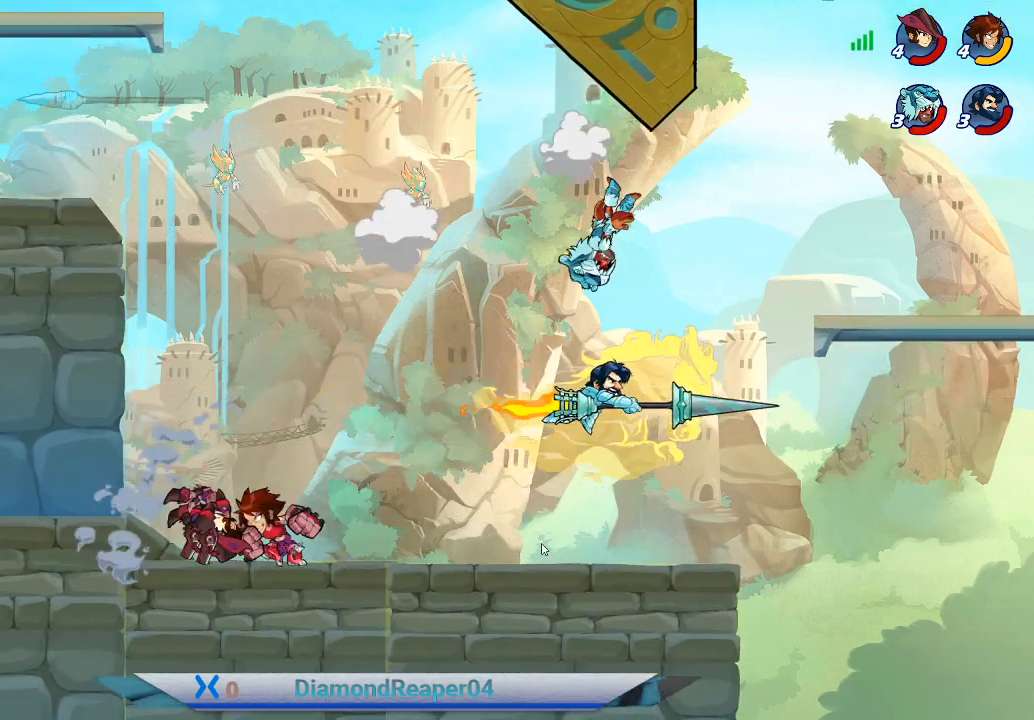
{"buttons": [], "left_stick": "left", "right_stick": "center", "events": [[200, "left_stick", "up-left"], [267, "A", "down"], [267, "left_stick", "left"], [333, "A", "up"]]}
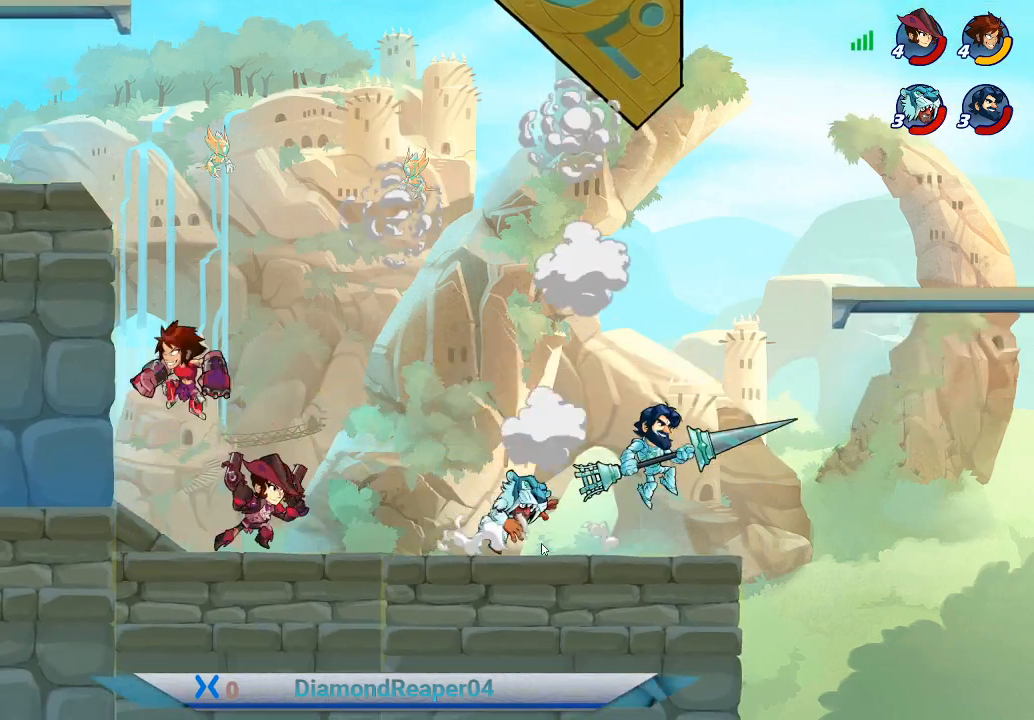
{"buttons": [], "left_stick": "left", "right_stick": "center", "events": [[33, "A", "down"], [167, "A", "up"]]}
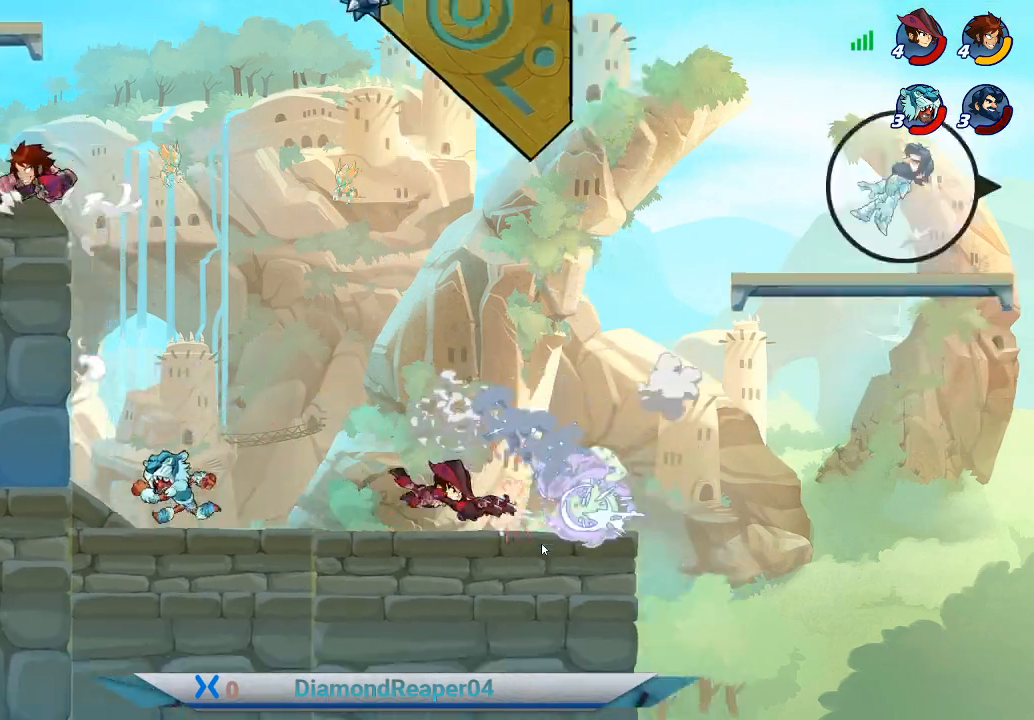
{"buttons": [], "left_stick": "right", "right_stick": "center", "events": [[200, "left_stick", "right"]]}
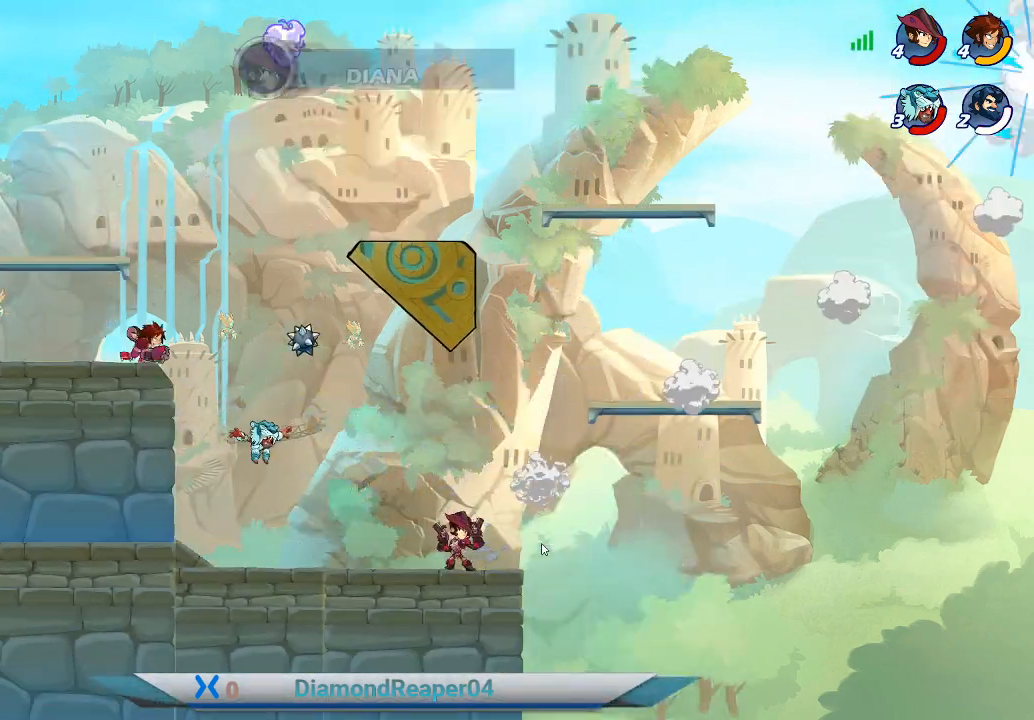
{"buttons": [], "left_stick": "left", "right_stick": "center", "events": [[167, "left_stick", "center"], [300, "left_stick", "left"]]}
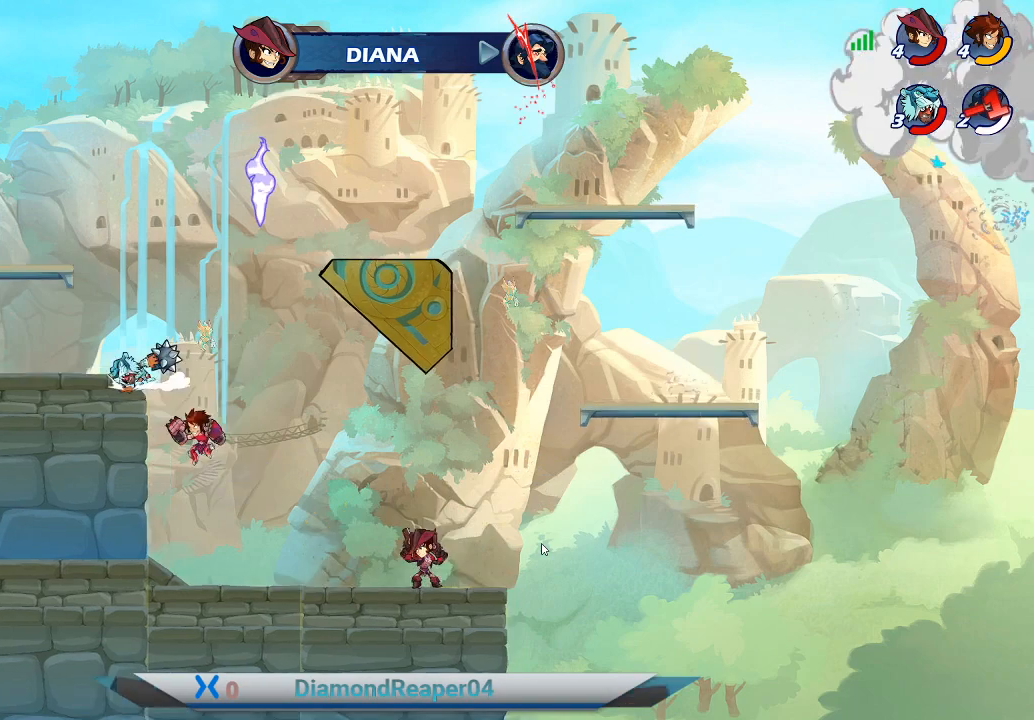
{"buttons": ["B"], "left_stick": "right", "right_stick": "center", "events": [[100, "left_stick", "right"], [200, "B", "down"]]}
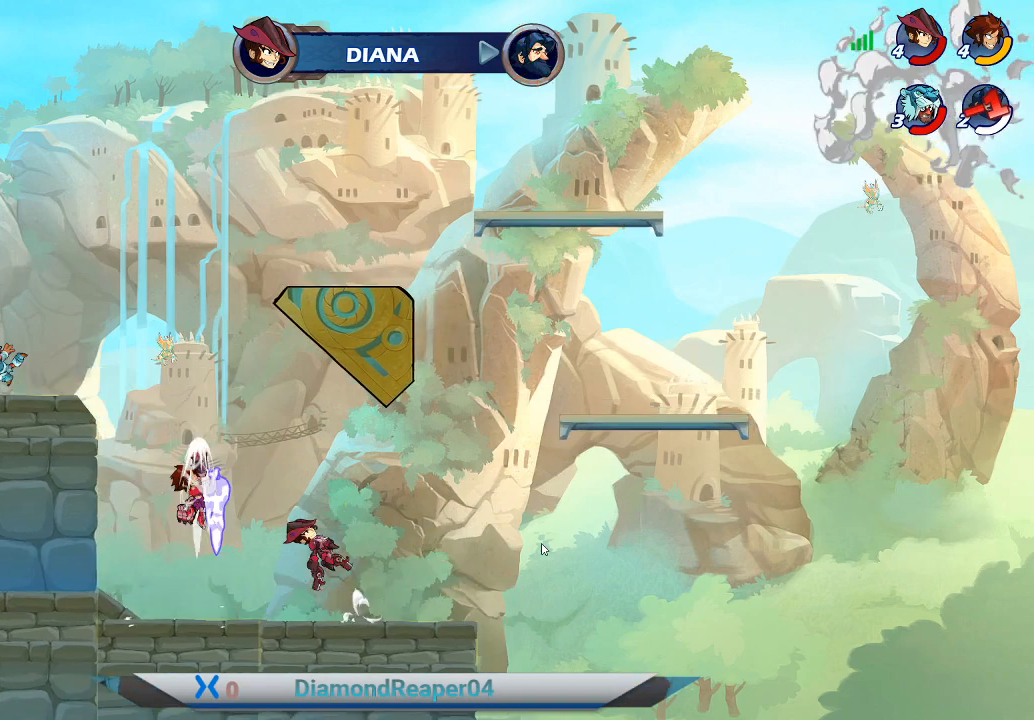
{"buttons": [], "left_stick": "down", "right_stick": "center", "events": [[167, "B", "up"], [200, "left_stick", "center"], [300, "left_stick", "left"], [467, "left_stick", "down"]]}
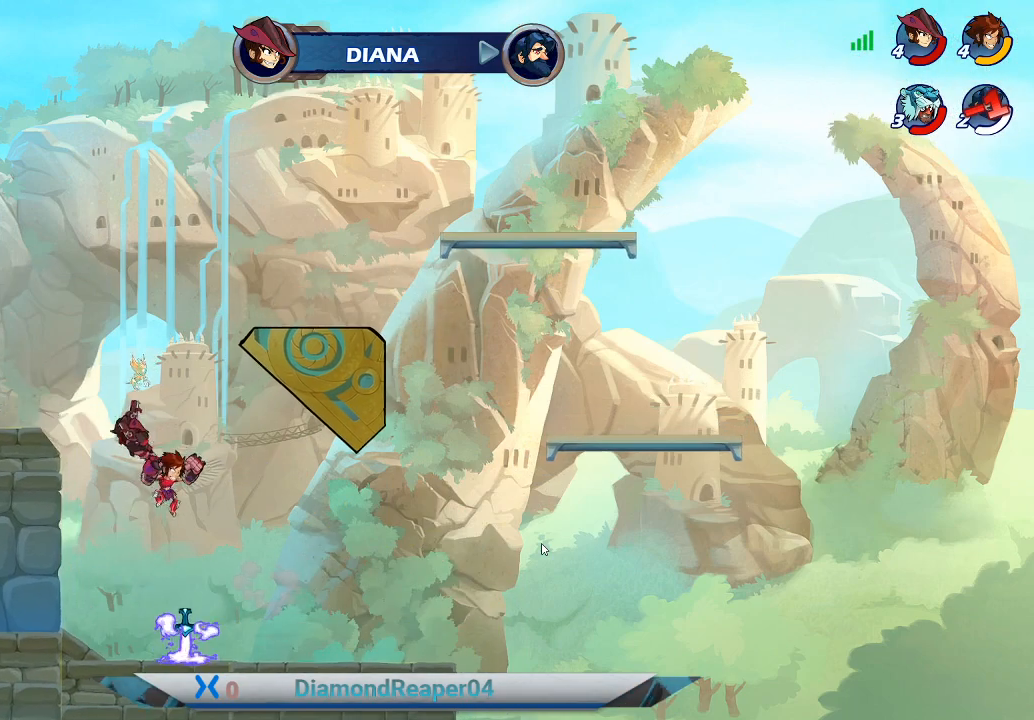
{"buttons": [], "left_stick": "up-right", "right_stick": "center", "events": [[33, "left_stick", "down-right"], [267, "left_stick", "right"], [433, "left_stick", "up-right"]]}
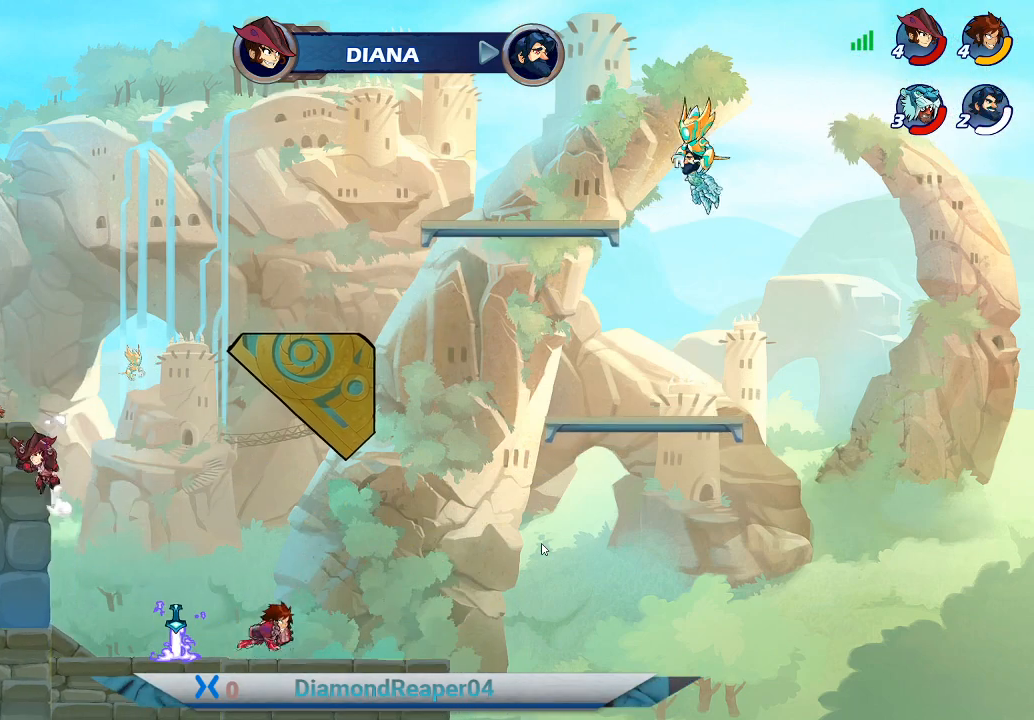
{"buttons": ["Y"], "left_stick": "left", "right_stick": "center", "events": [[100, "left_stick", "left"], [167, "Y", "down"]]}
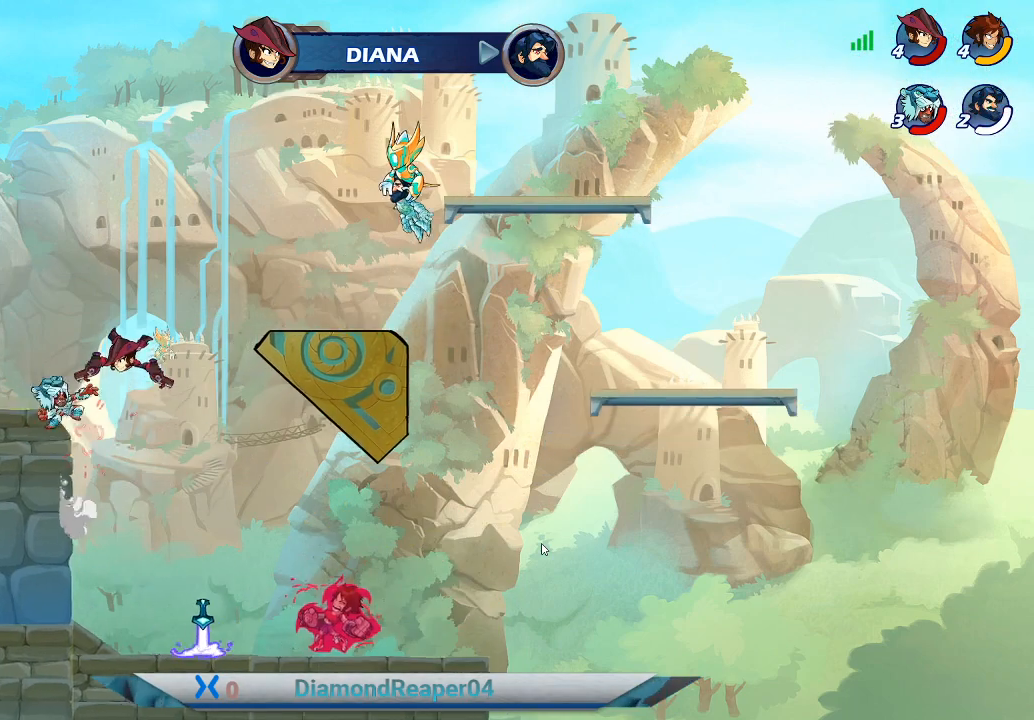
{"buttons": ["Y"], "left_stick": "left", "right_stick": "center", "events": []}
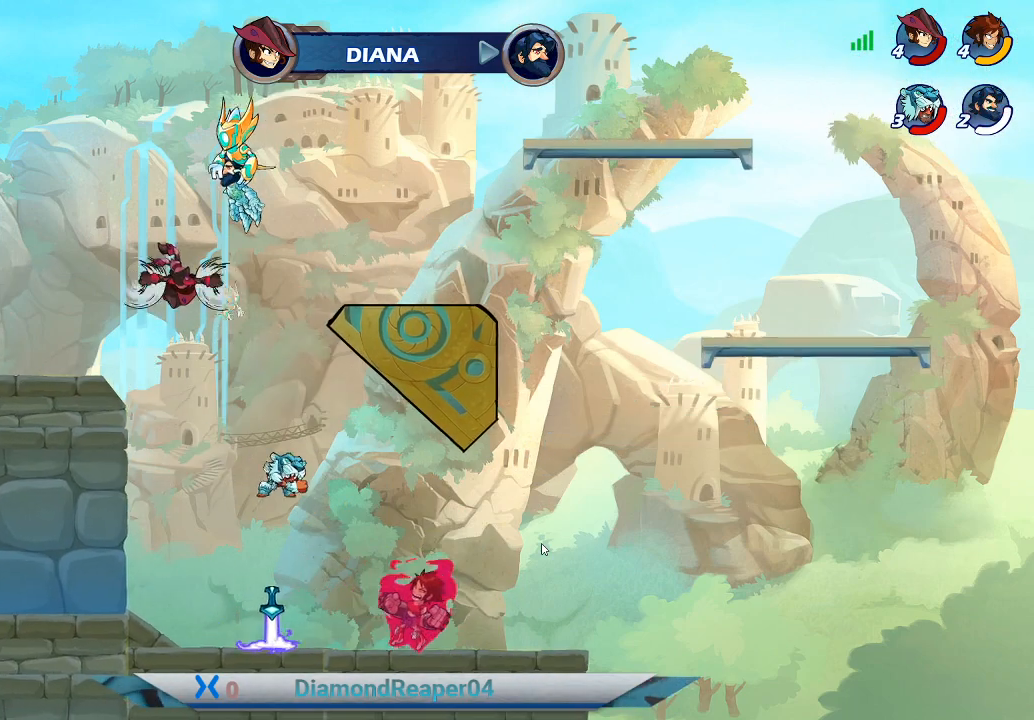
{"buttons": [], "left_stick": "left", "right_stick": "center", "events": [[433, "Y", "up"]]}
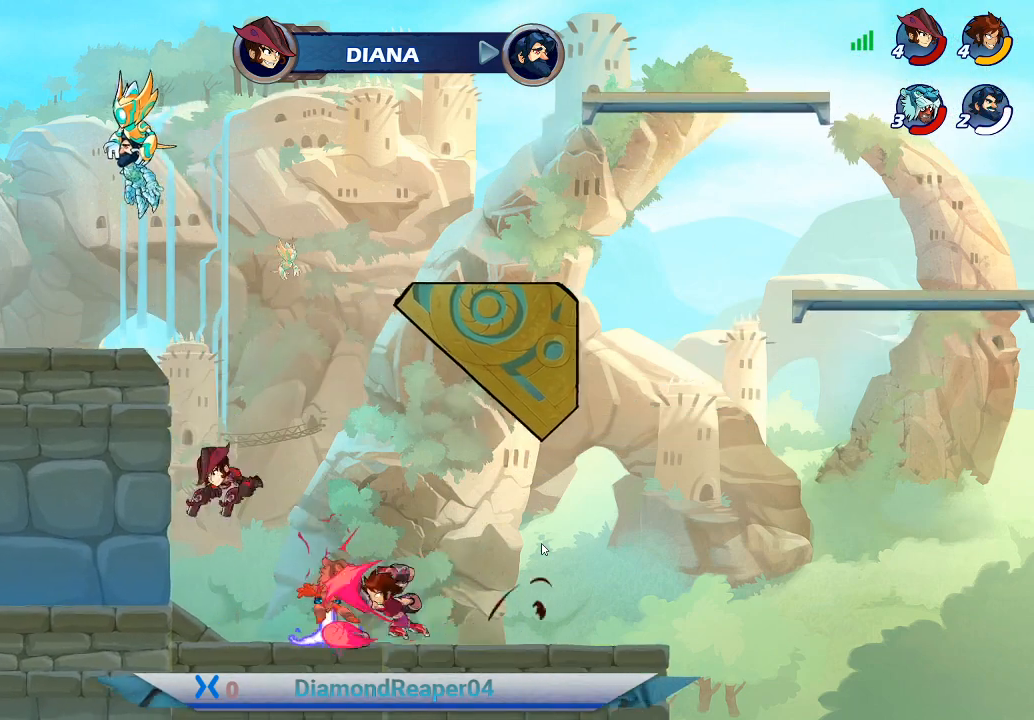
{"buttons": [], "left_stick": "center", "right_stick": "center", "events": [[367, "left_stick", "center"]]}
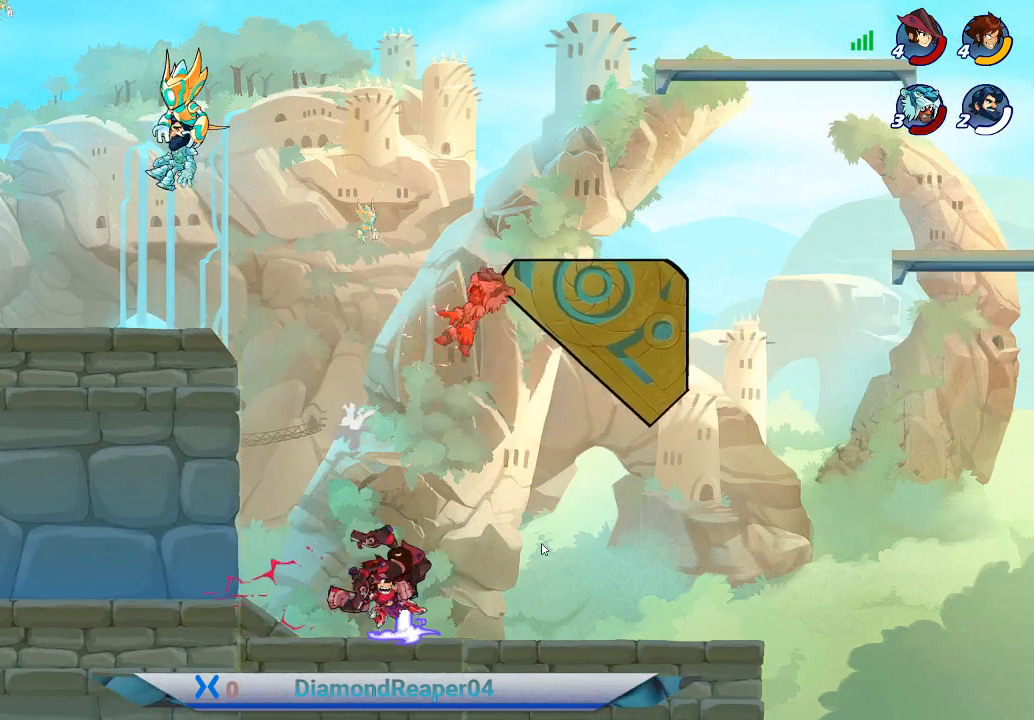
{"buttons": [], "left_stick": "center", "right_stick": "center", "events": []}
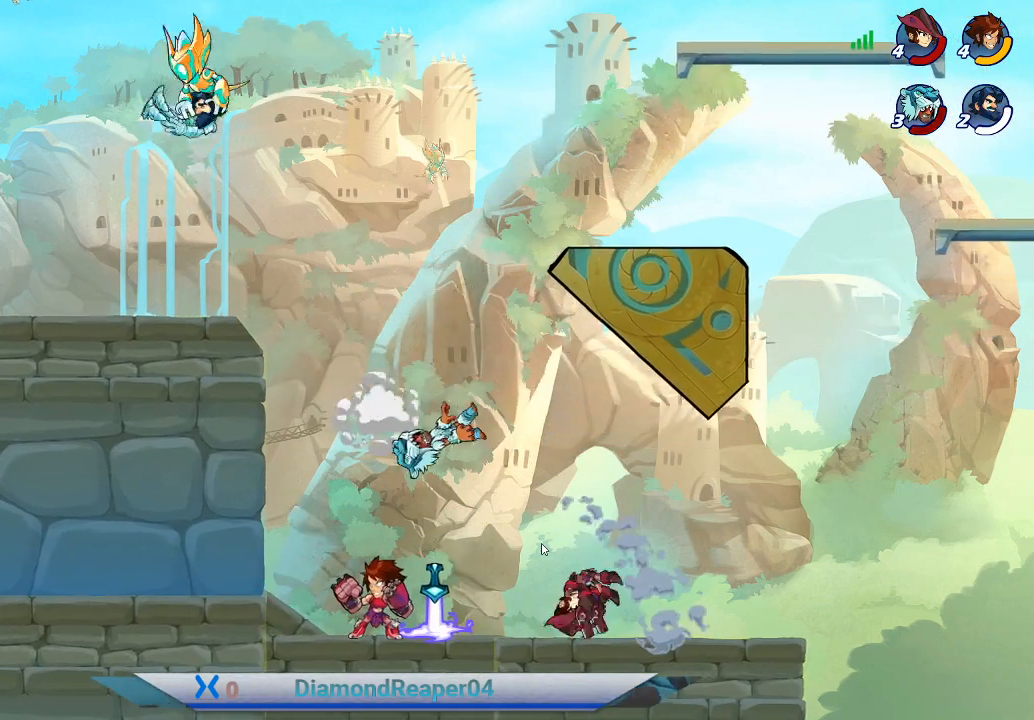
{"buttons": [], "left_stick": "right", "right_stick": "center", "events": [[100, "left_stick", "right"]]}
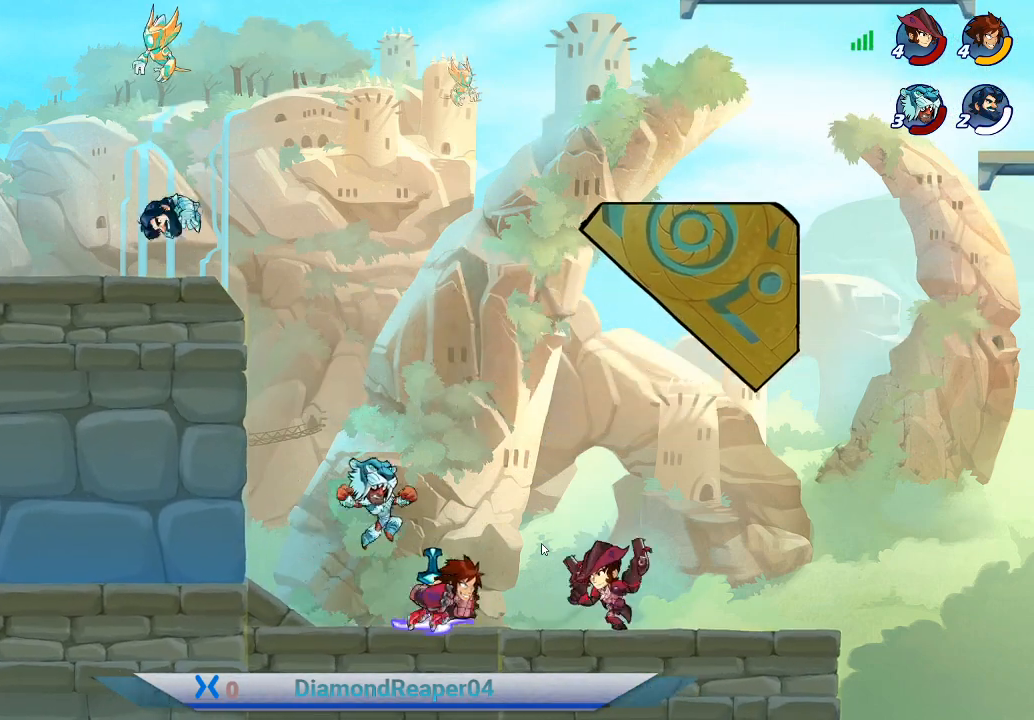
{"buttons": ["Y"], "left_stick": "left", "right_stick": "center", "events": [[333, "left_stick", "left"], [367, "Y", "down"]]}
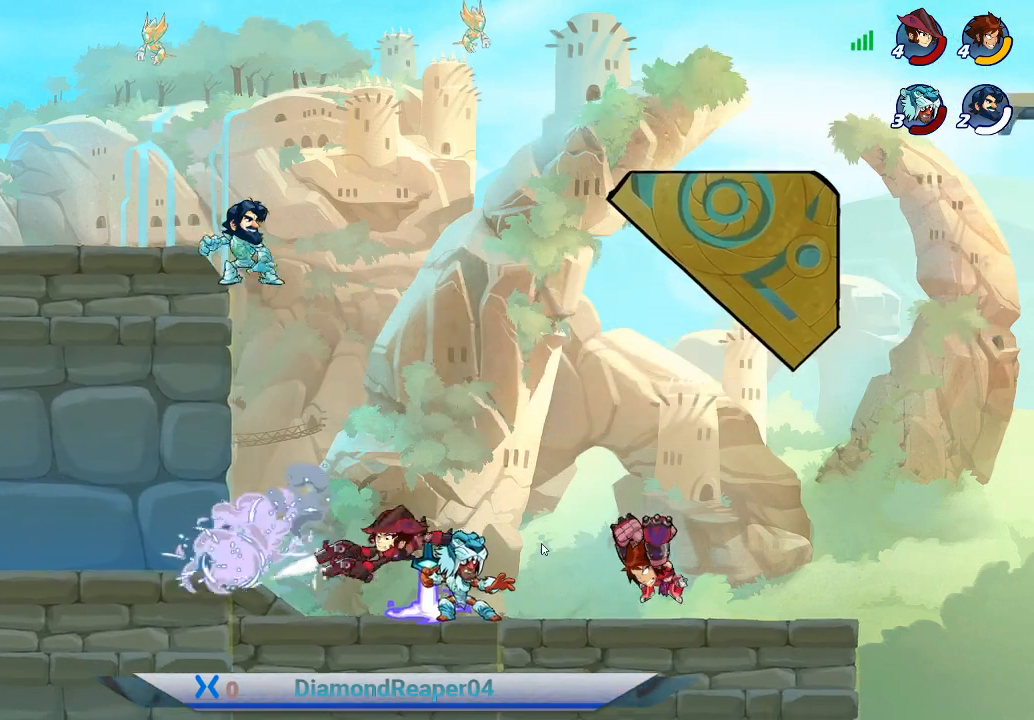
{"buttons": ["Y"], "left_stick": "left", "right_stick": "center", "events": []}
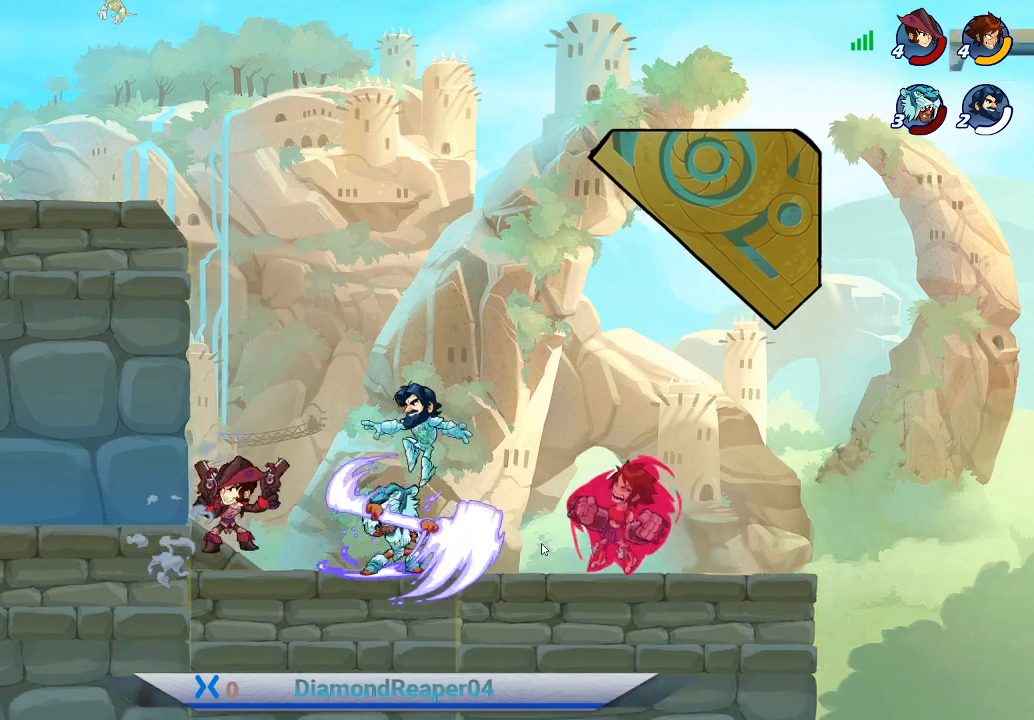
{"buttons": [], "left_stick": "left", "right_stick": "center", "events": [[433, "Y", "up"]]}
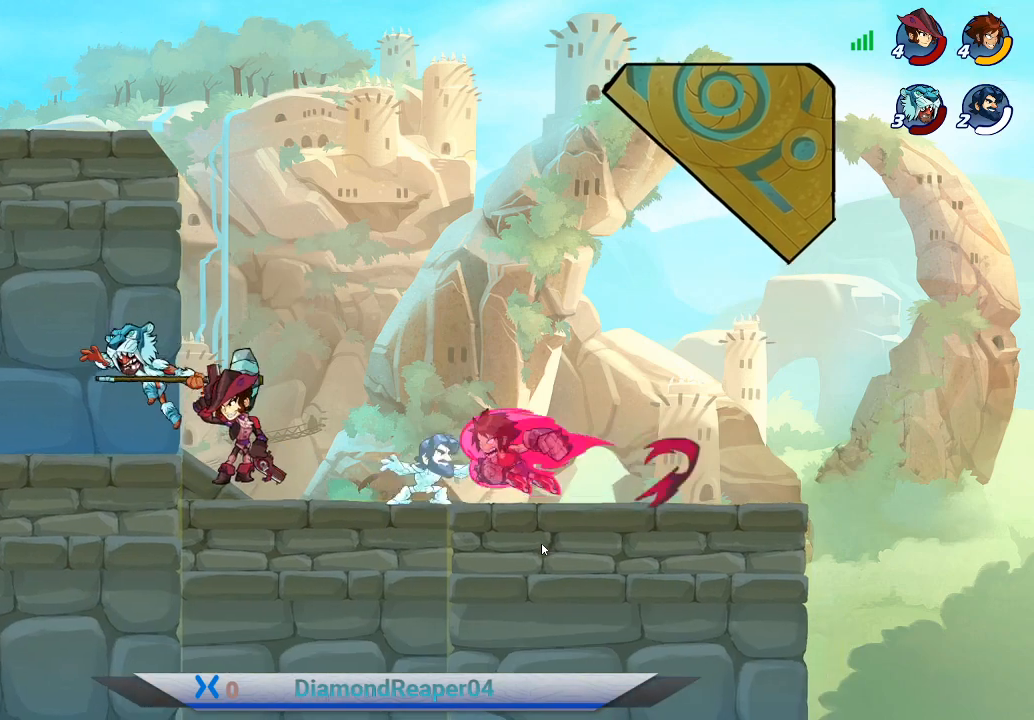
{"buttons": [], "left_stick": "center", "right_stick": "center", "events": [[367, "left_stick", "center"]]}
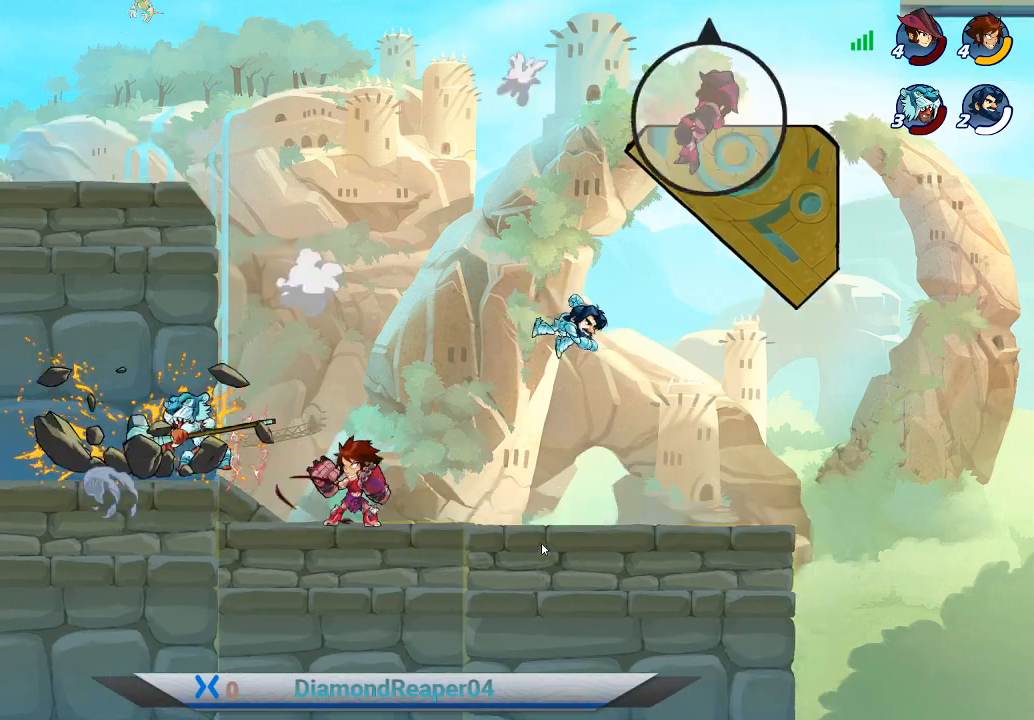
{"buttons": [], "left_stick": "right", "right_stick": "center", "events": [[100, "left_stick", "right"]]}
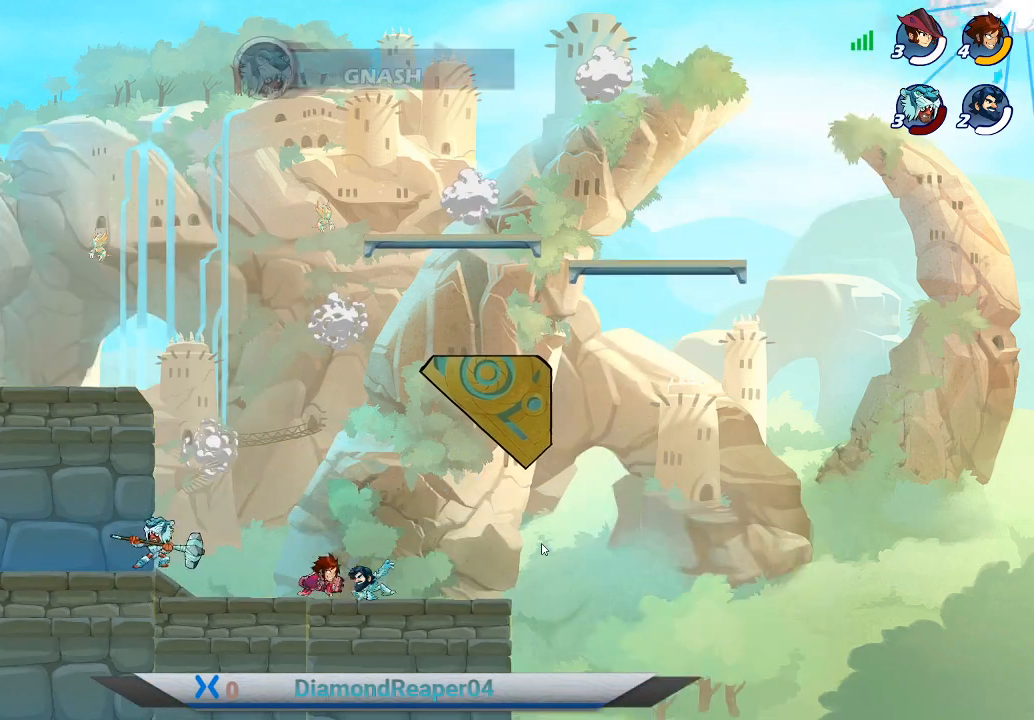
{"buttons": ["A"], "left_stick": "left", "right_stick": "center", "events": [[33, "left_stick", "center"], [367, "A", "down"], [433, "left_stick", "left"]]}